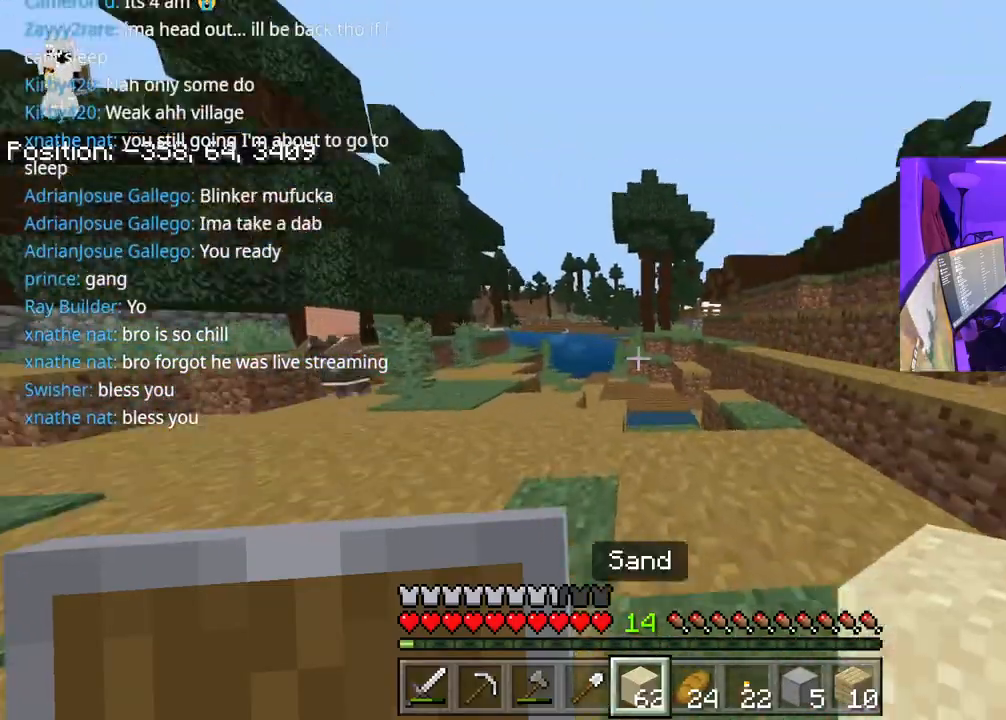
Gameplay with a controller (Xbox layout); each line is a JSON object with the inputs held at the frame after it. "events" lists button and stick changes between this image and that frame as [ms after this image, input, new state], when the widget could be followed in between. Not read: L3.
{"buttons": [], "left_stick": "up", "right_stick": "center", "events": [[150, "left_stick", "up-right"], [417, "left_stick", "up"], [417, "right_stick", "center"]]}
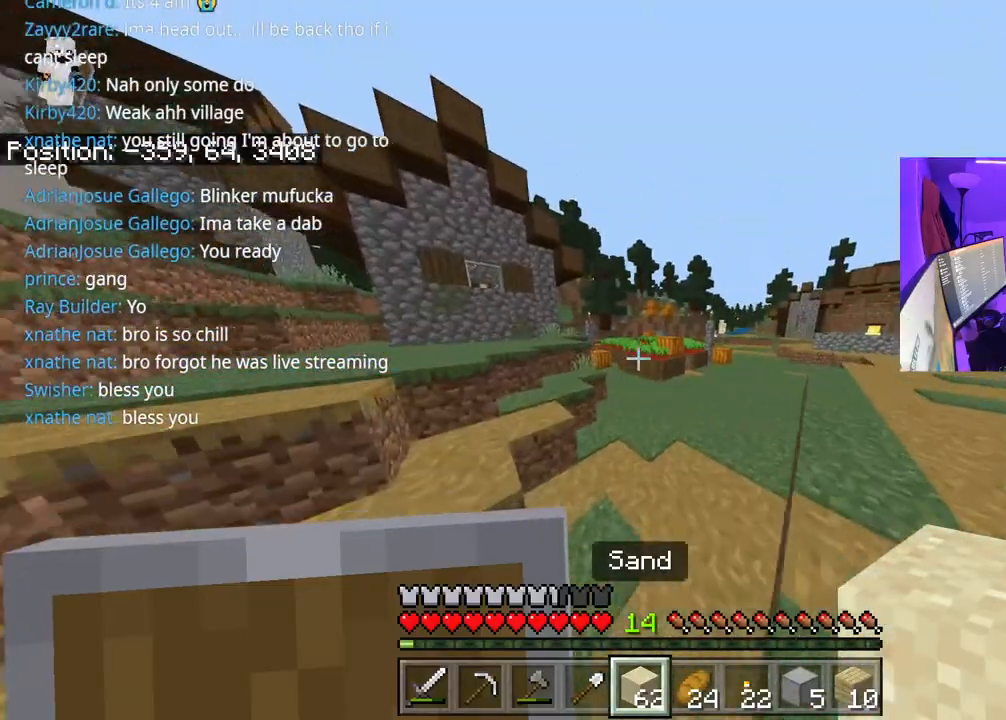
{"buttons": ["A"], "left_stick": "up", "right_stick": "right", "events": [[150, "right_stick", "right"], [500, "A", "down"]]}
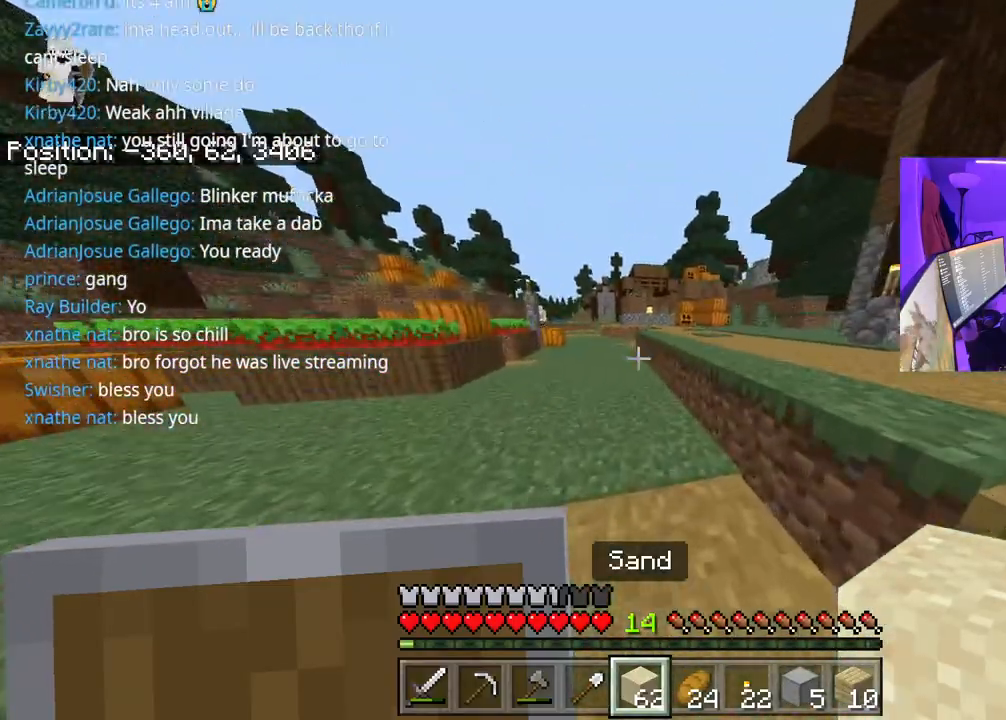
{"buttons": ["A"], "left_stick": "up", "right_stick": "center", "events": [[167, "right_stick", "center"]]}
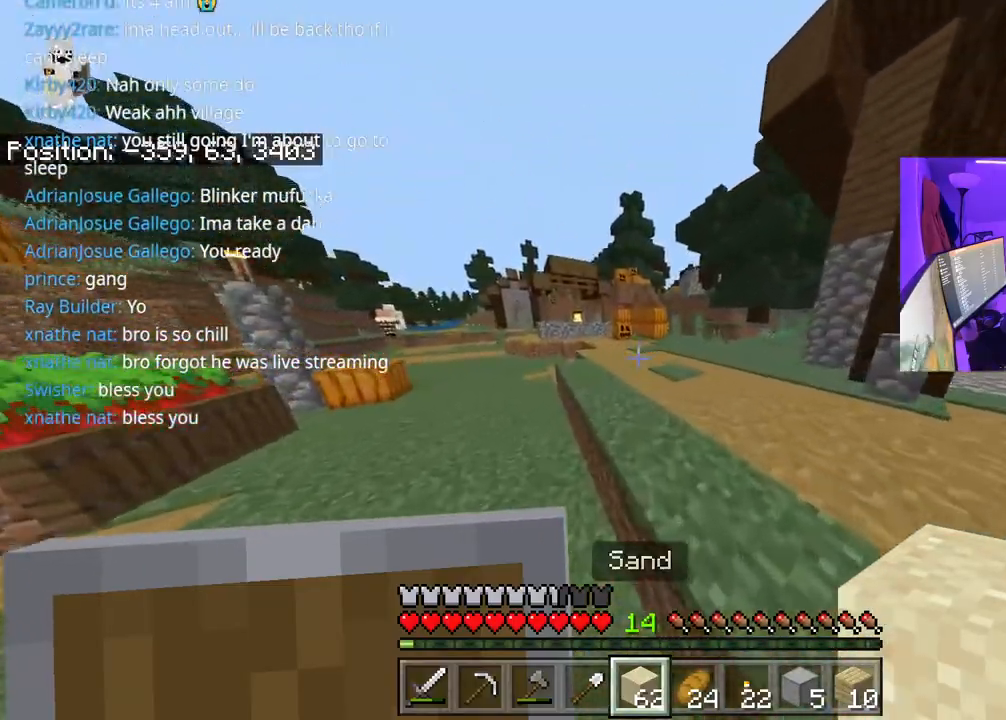
{"buttons": ["A"], "left_stick": "up", "right_stick": "center", "events": []}
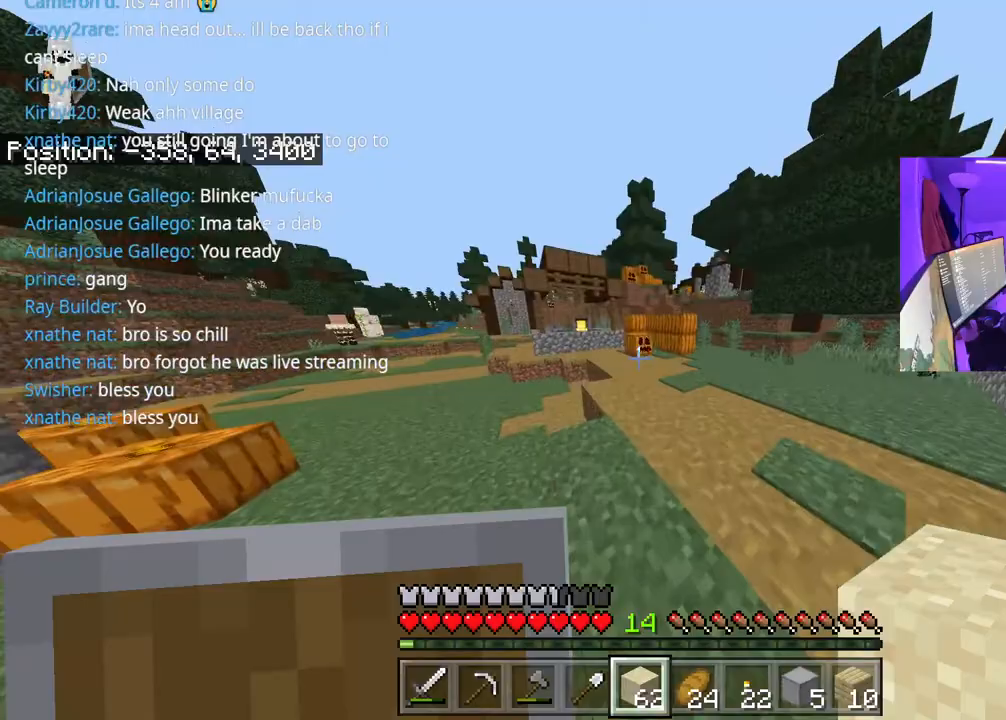
{"buttons": ["L1"], "left_stick": "up", "right_stick": "center", "events": [[150, "right_stick", "left"], [283, "right_stick", "center"], [400, "A", "up"], [417, "L1", "down"]]}
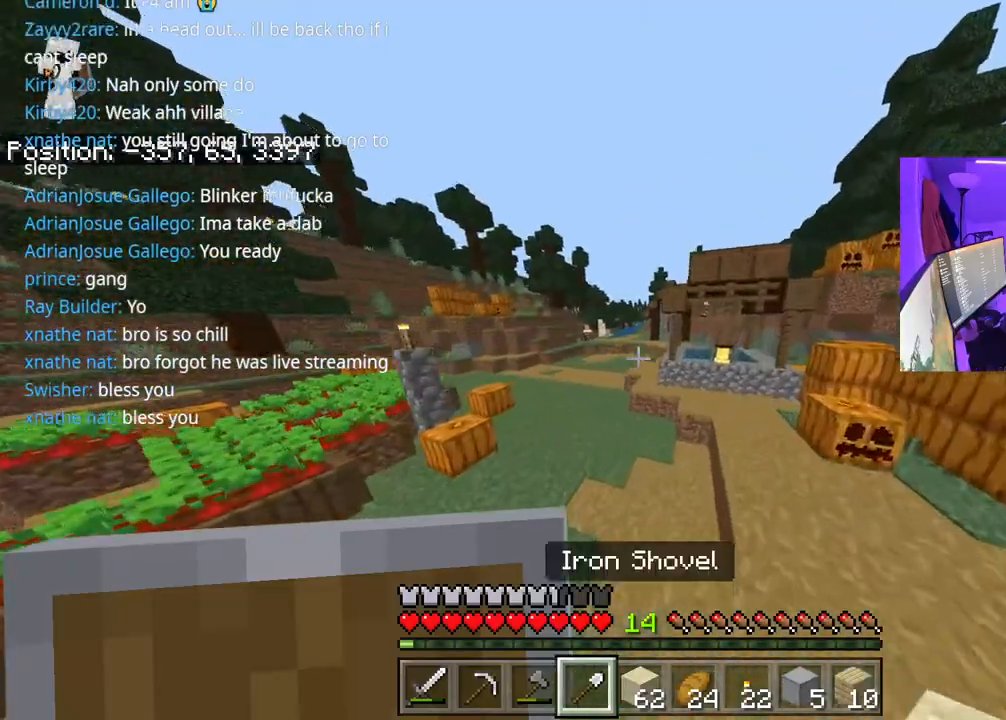
{"buttons": ["A", "L1"], "left_stick": "up", "right_stick": "center", "events": [[117, "L1", "up"], [150, "right_stick", "left"], [233, "L1", "down"], [267, "A", "down"], [367, "L1", "up"], [467, "L1", "down"], [500, "right_stick", "center"]]}
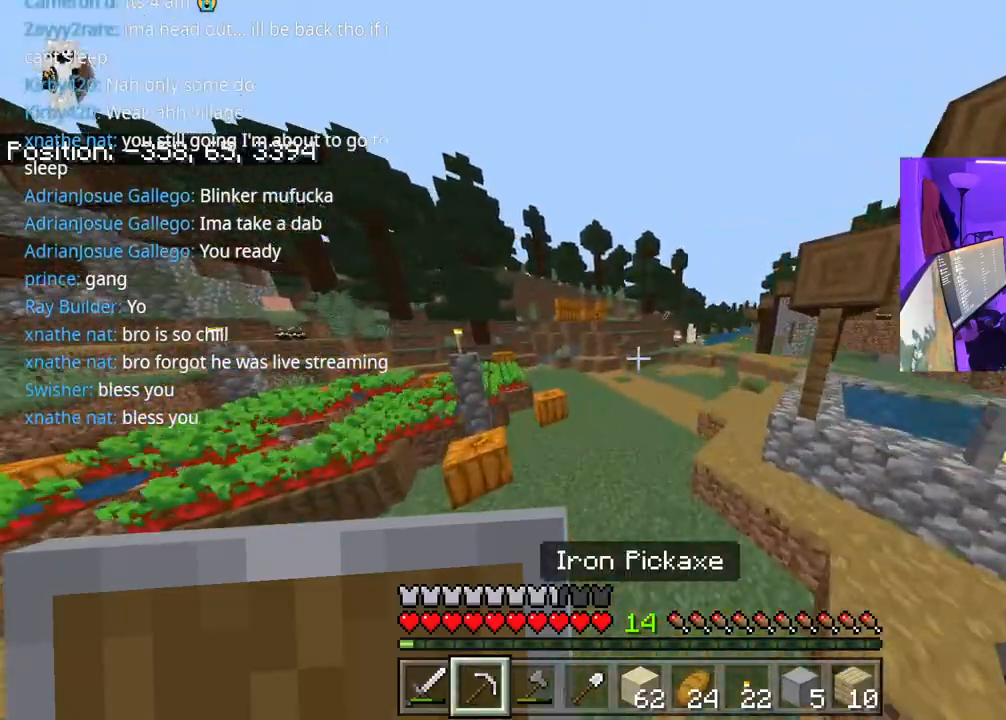
{"buttons": ["A"], "left_stick": "up", "right_stick": "center", "events": [[100, "A", "up"], [100, "L1", "up"], [383, "A", "down"]]}
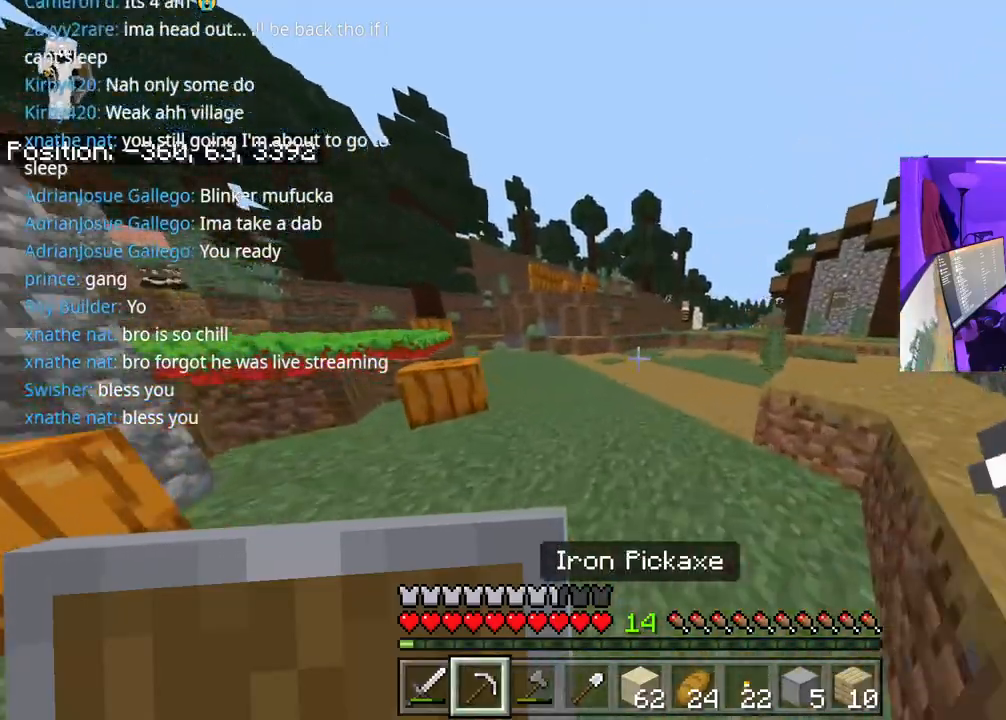
{"buttons": ["A"], "left_stick": "up", "right_stick": "center", "events": [[150, "right_stick", "right"], [300, "right_stick", "center"]]}
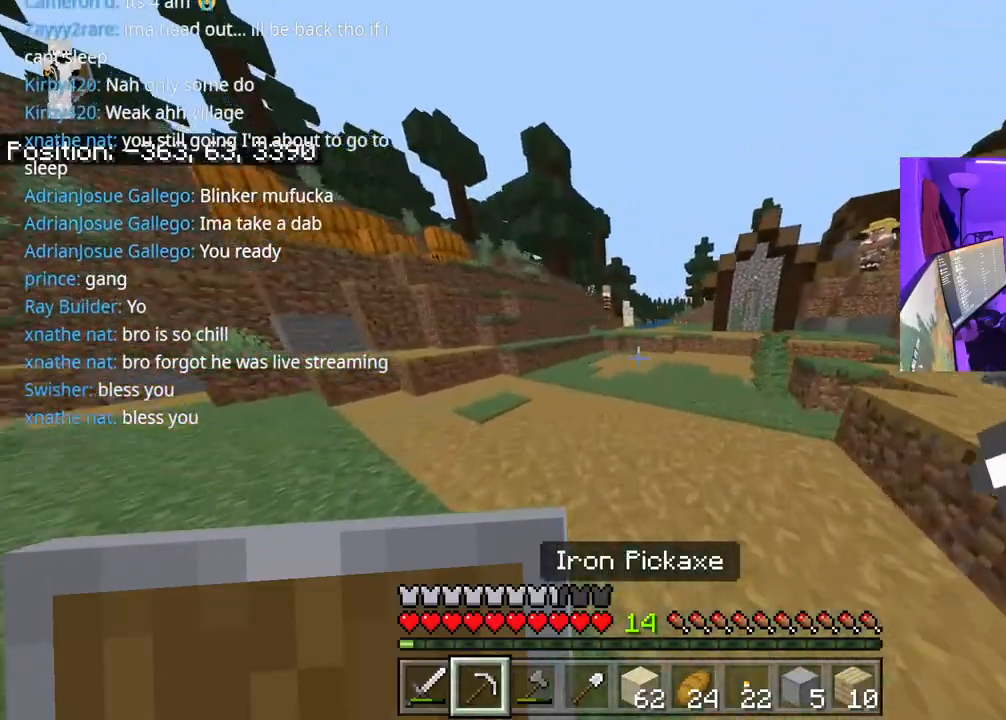
{"buttons": ["A"], "left_stick": "up", "right_stick": "center", "events": []}
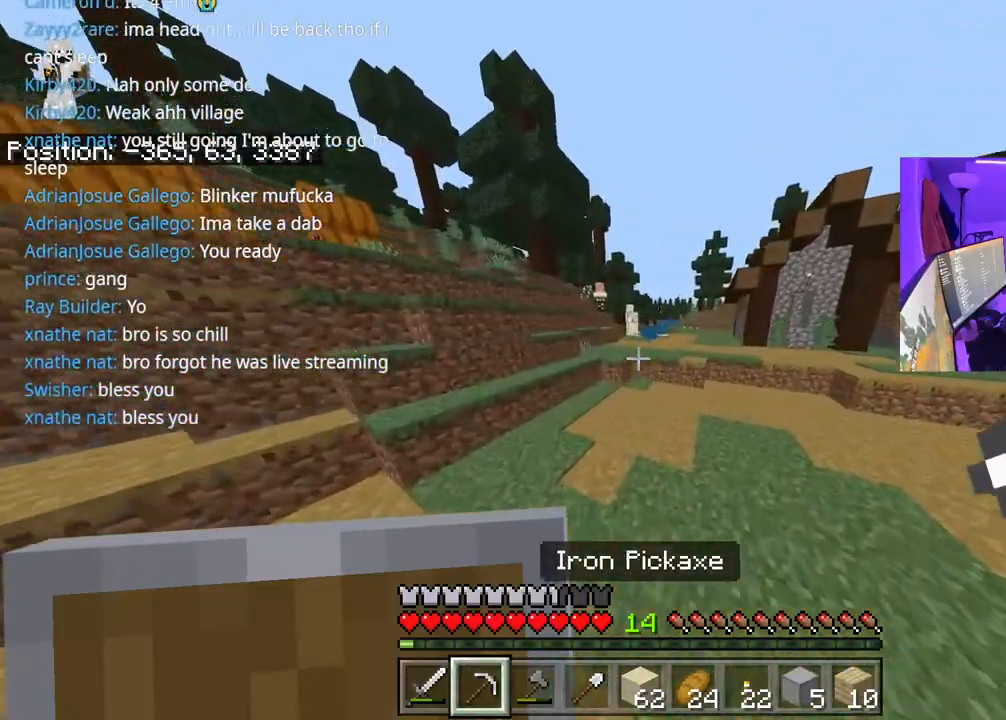
{"buttons": [], "left_stick": "up", "right_stick": "center", "events": [[333, "A", "up"]]}
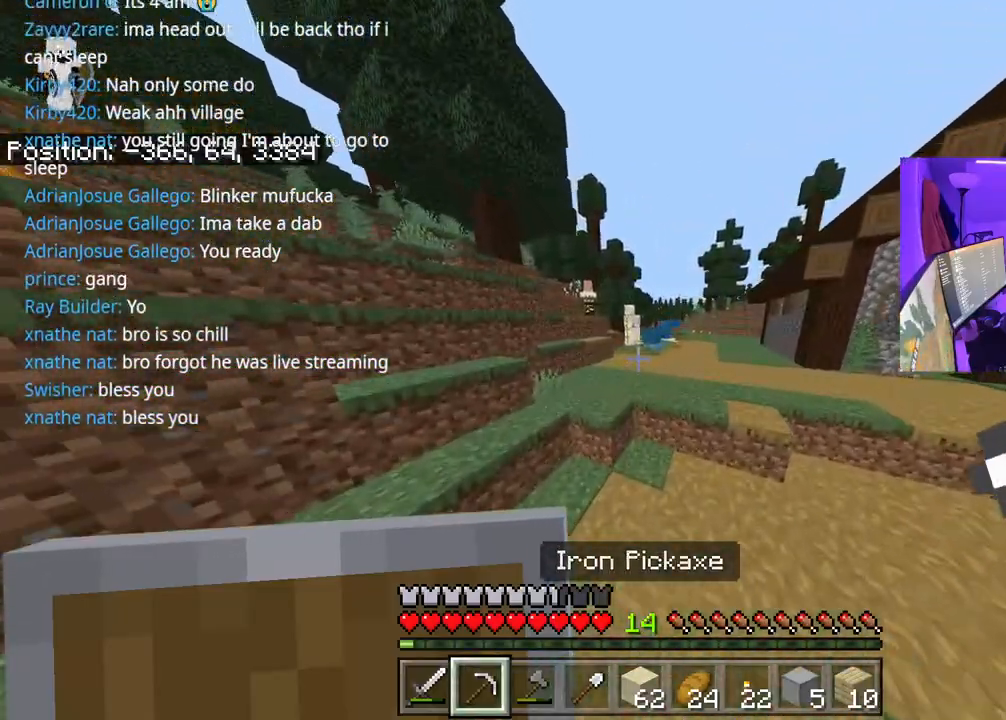
{"buttons": [], "left_stick": "up", "right_stick": "center", "events": [[200, "A", "down"], [350, "R1", "down"], [417, "R1", "up"], [483, "A", "up"]]}
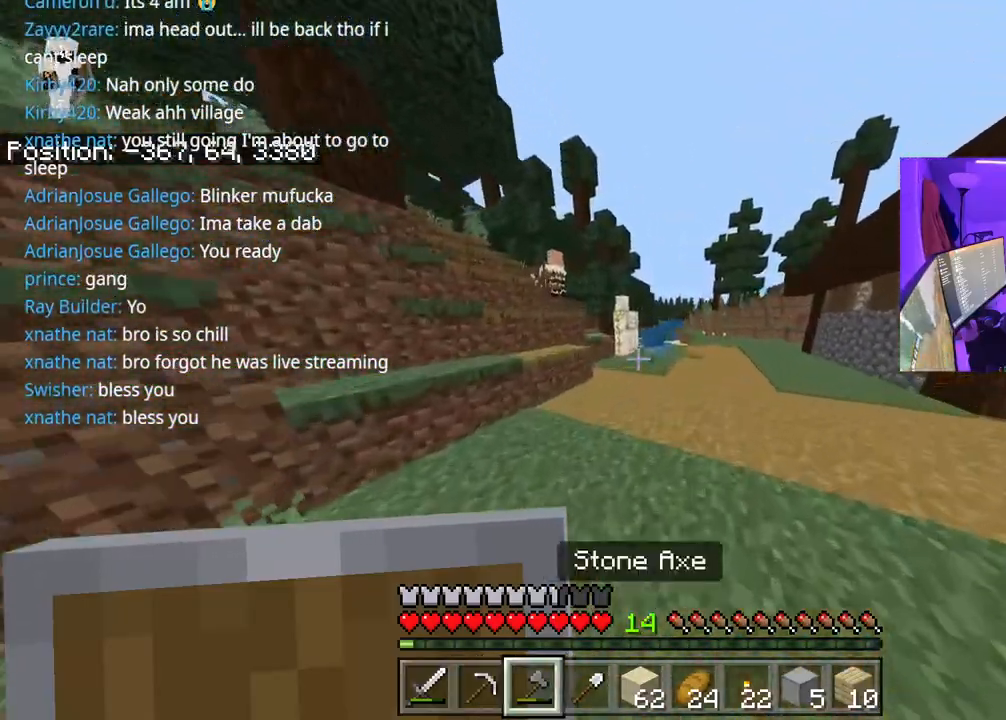
{"buttons": [], "left_stick": "up", "right_stick": "center", "events": [[50, "R1", "down"], [150, "R1", "up"]]}
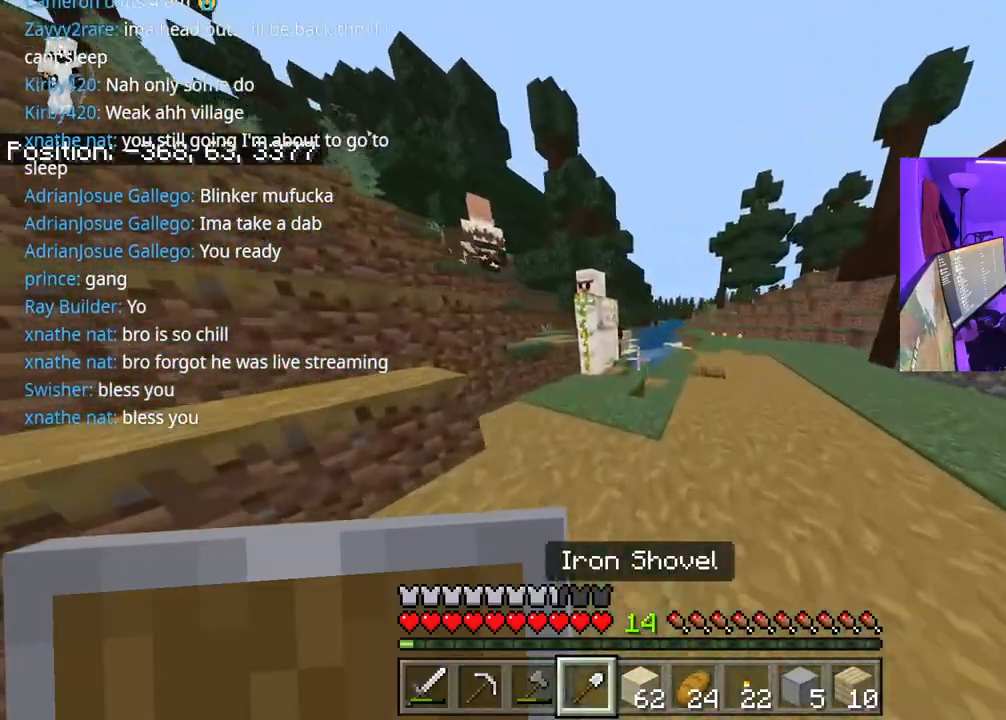
{"buttons": [], "left_stick": "left", "right_stick": "down", "events": [[50, "R1", "down"], [167, "R1", "up"], [400, "right_stick", "down"], [450, "left_stick", "left"]]}
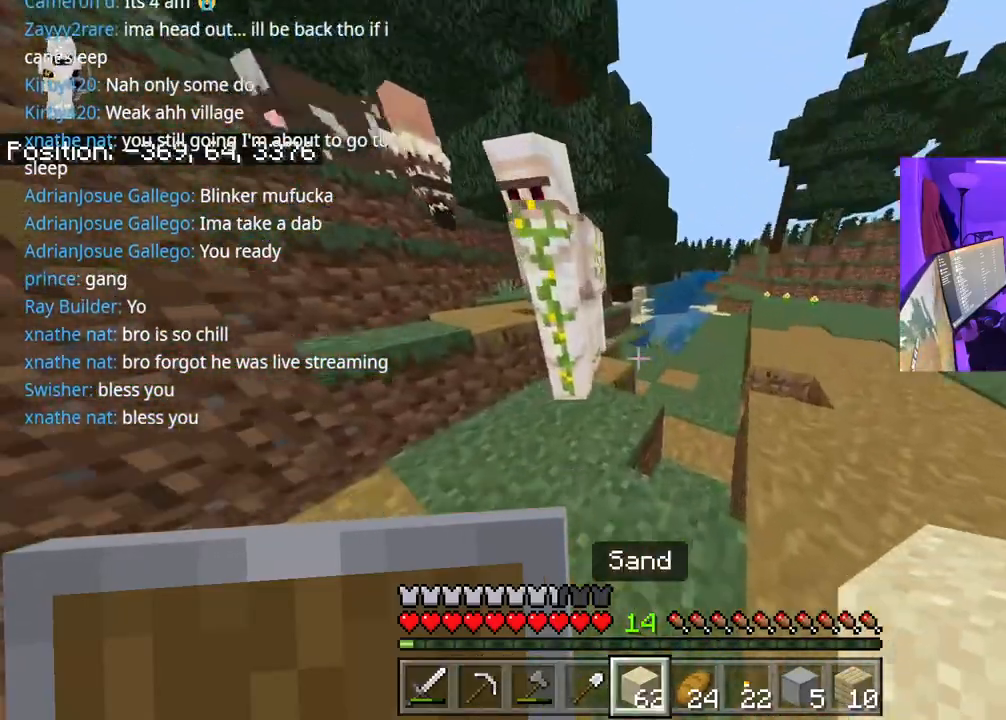
{"buttons": [], "left_stick": "center", "right_stick": "center", "events": [[283, "right_stick", "center"], [350, "left_stick", "up-left"], [500, "left_stick", "center"]]}
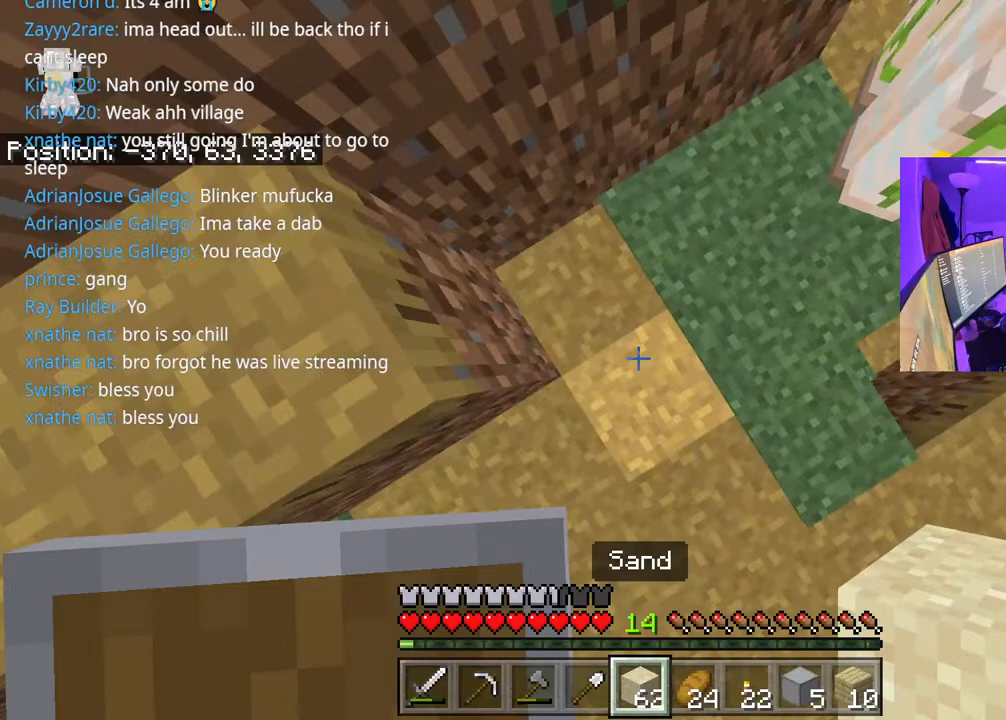
{"buttons": ["A"], "left_stick": "center", "right_stick": "center", "events": [[117, "A", "down"], [367, "L2", "down"], [433, "L2", "up"]]}
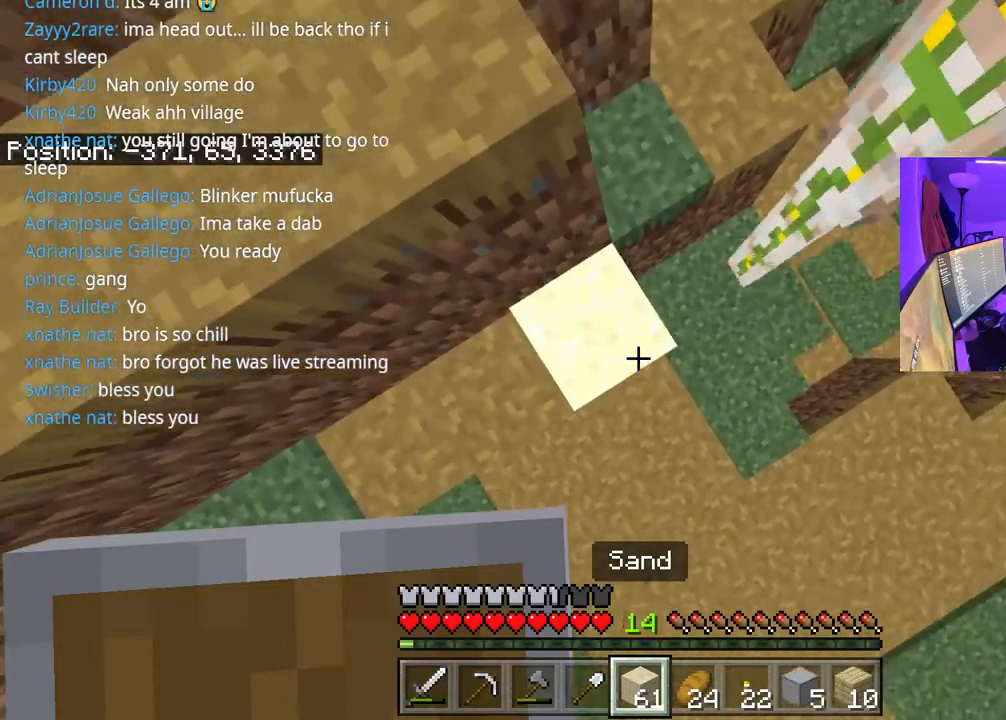
{"buttons": ["A"], "left_stick": "center", "right_stick": "center", "events": [[17, "L2", "down"], [100, "L2", "up"], [200, "L2", "down"], [283, "L2", "up"]]}
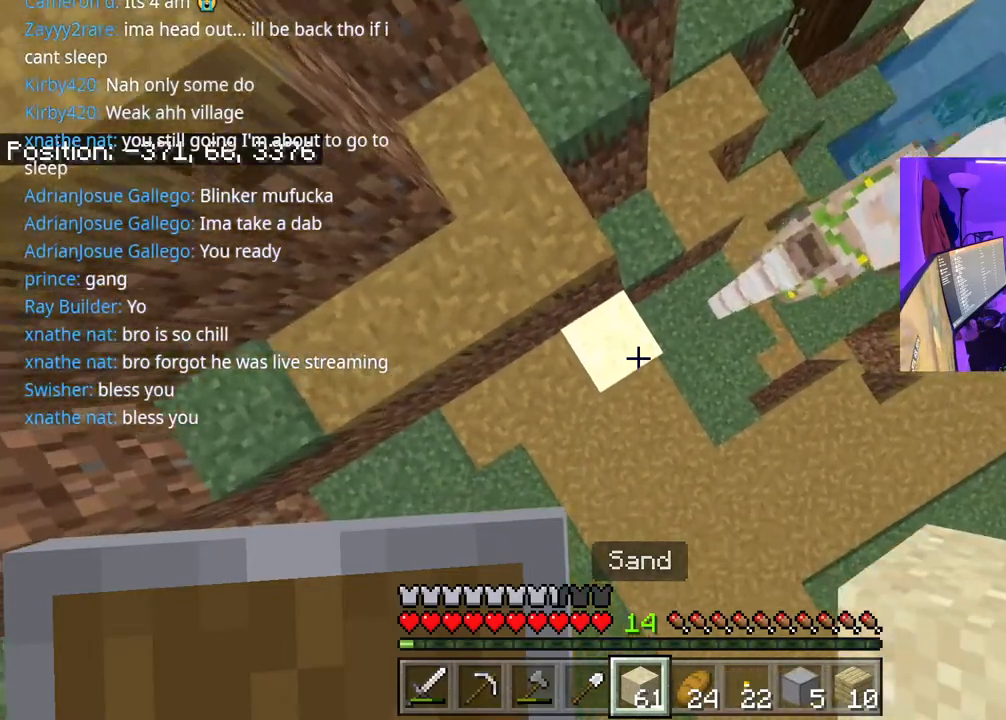
{"buttons": ["A", "L2"], "left_stick": "center", "right_stick": "center", "events": [[33, "L2", "down"], [167, "L2", "up"], [250, "L2", "down"], [350, "L2", "up"], [450, "L2", "down"]]}
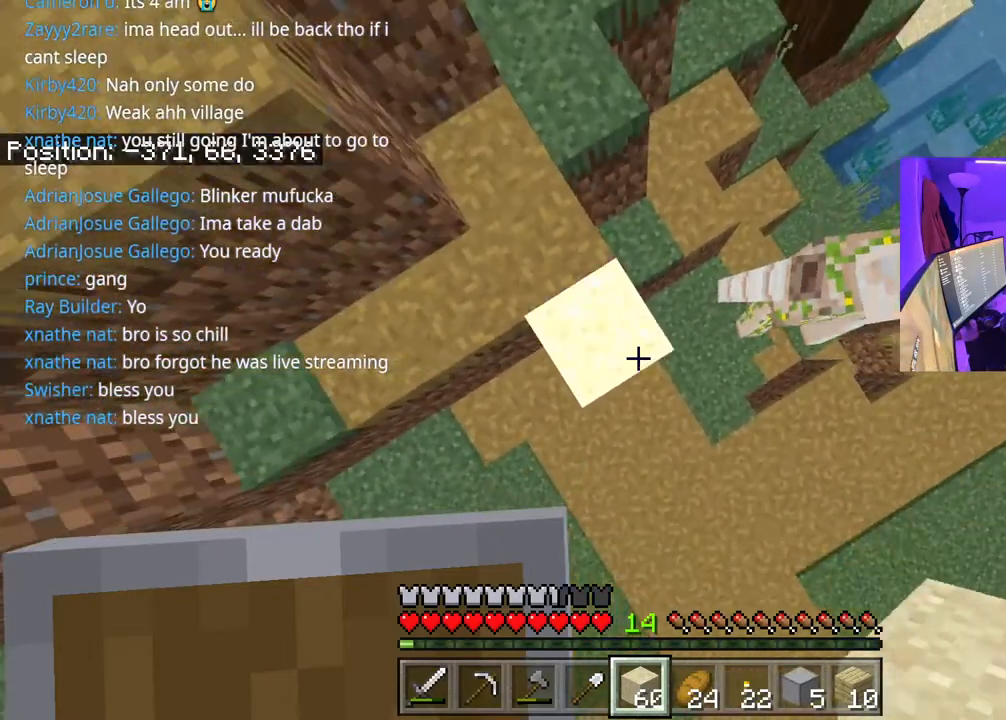
{"buttons": ["A", "L2"], "left_stick": "center", "right_stick": "center", "events": [[67, "L2", "up"], [150, "L2", "down"], [250, "L2", "up"], [317, "L2", "down"], [417, "L2", "up"], [483, "L2", "down"]]}
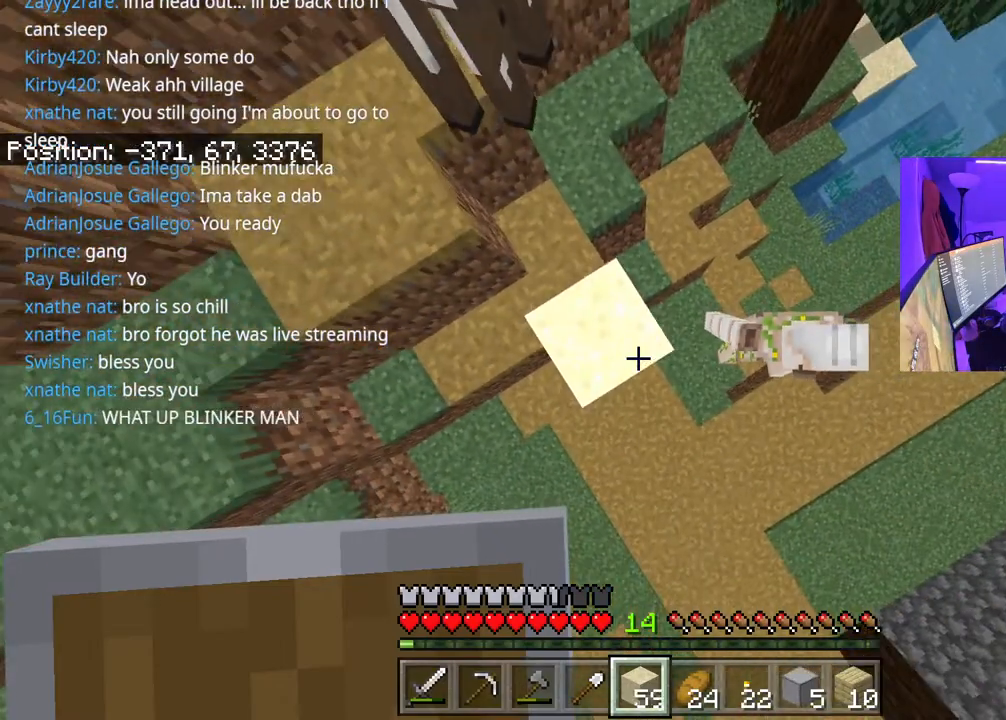
{"buttons": [], "left_stick": "center", "right_stick": "right", "events": [[67, "L2", "up"], [250, "A", "up"], [350, "right_stick", "right"]]}
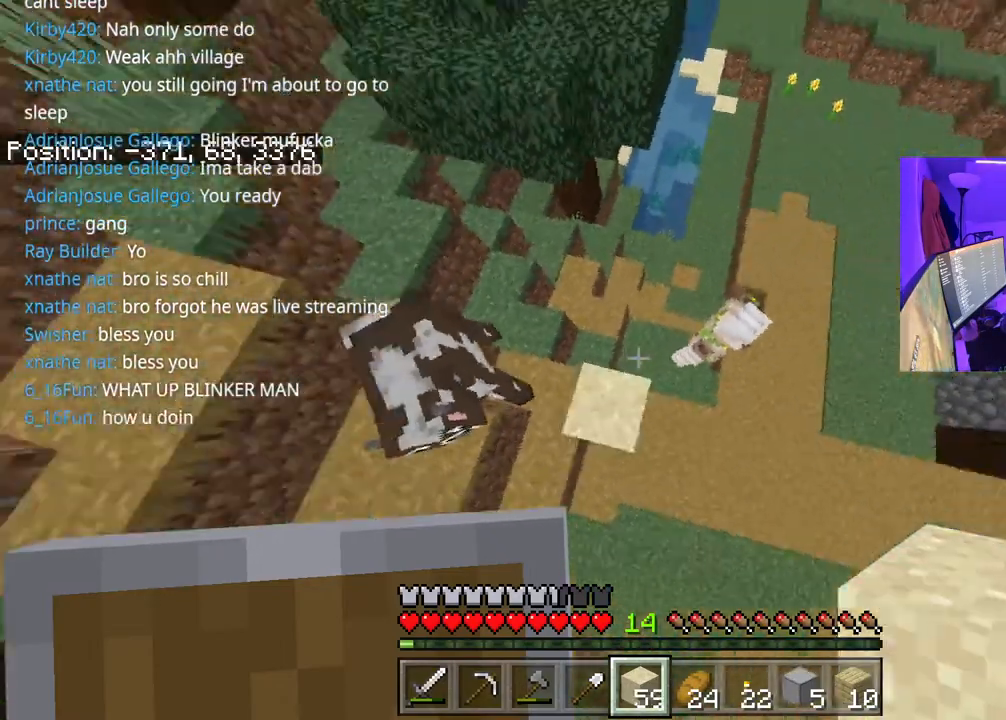
{"buttons": ["L1"], "left_stick": "center", "right_stick": "right", "events": [[150, "L1", "down"], [250, "L1", "up"], [333, "L1", "down"], [417, "L1", "up"], [500, "L1", "down"]]}
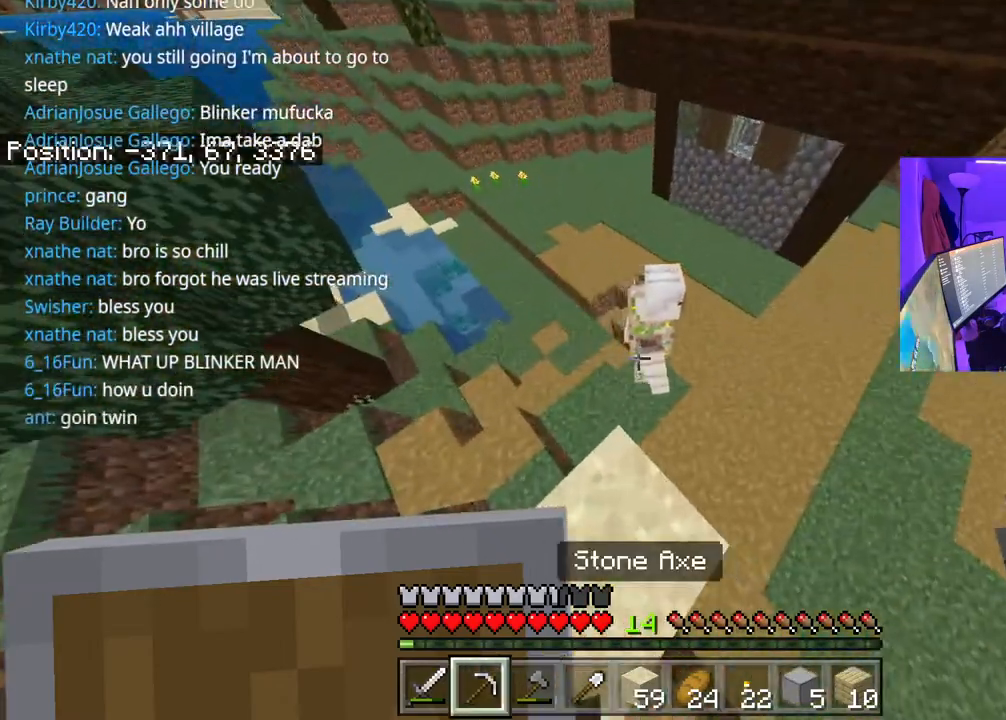
{"buttons": ["L1"], "left_stick": "center", "right_stick": "center", "events": [[83, "L1", "up"], [300, "right_stick", "center"], [417, "L1", "down"]]}
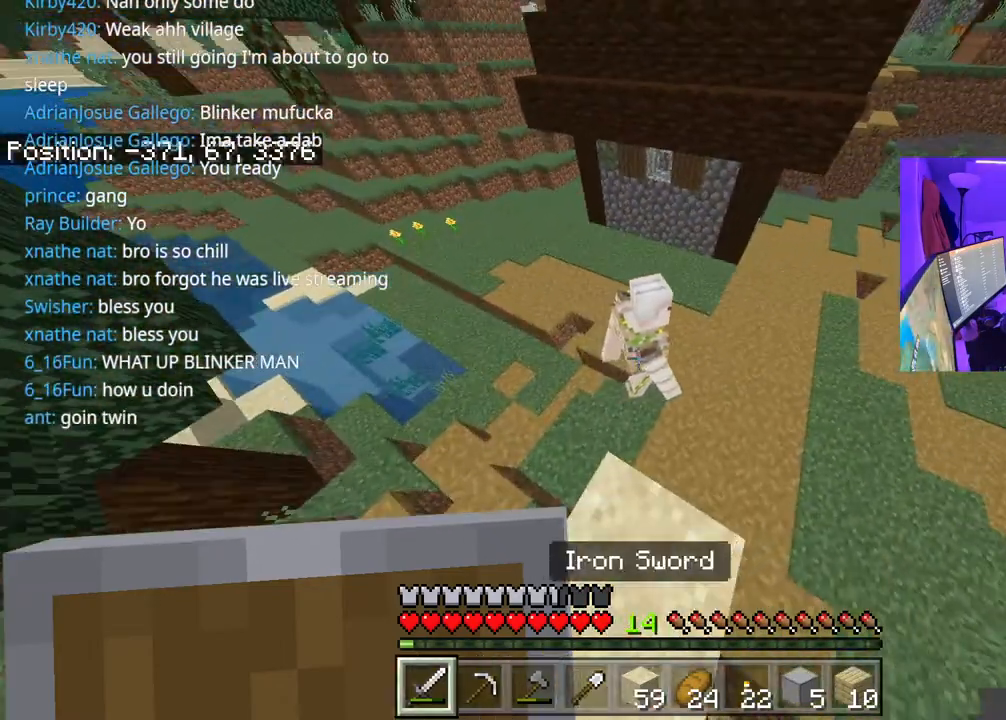
{"buttons": ["R2"], "left_stick": "up", "right_stick": "center", "events": [[33, "L1", "up"], [83, "right_stick", "right"], [167, "right_stick", "center"], [283, "R3", "down"], [283, "left_stick", "up"], [383, "R3", "up"], [483, "R2", "down"]]}
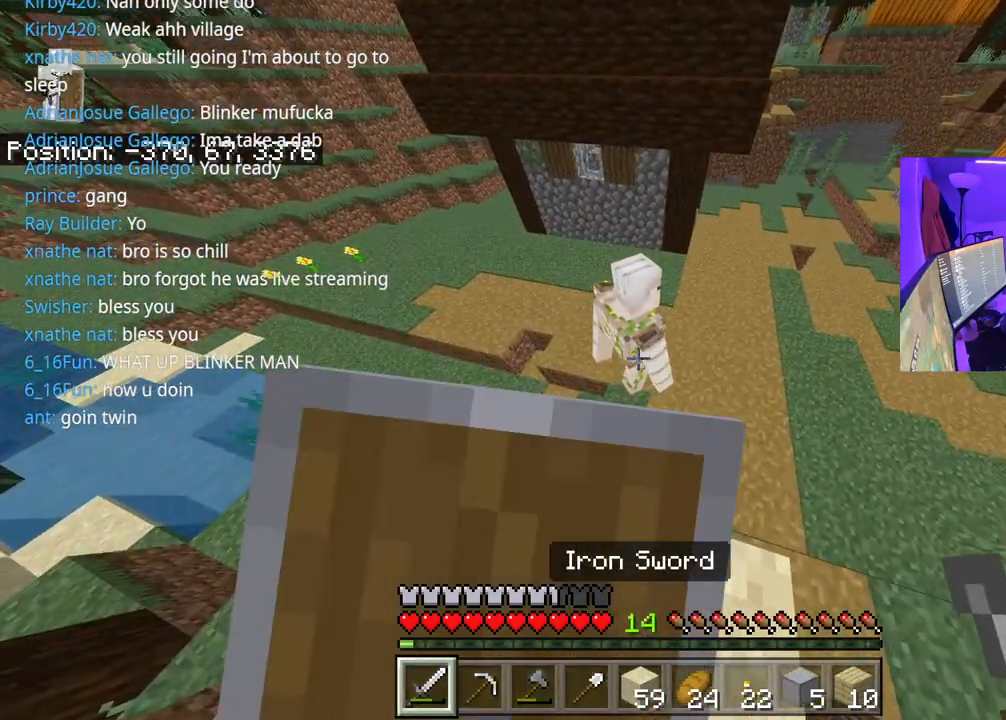
{"buttons": [], "left_stick": "down", "right_stick": "center", "events": [[100, "R2", "up"], [117, "left_stick", "left"], [267, "right_stick", "up"], [333, "left_stick", "down"], [367, "right_stick", "center"]]}
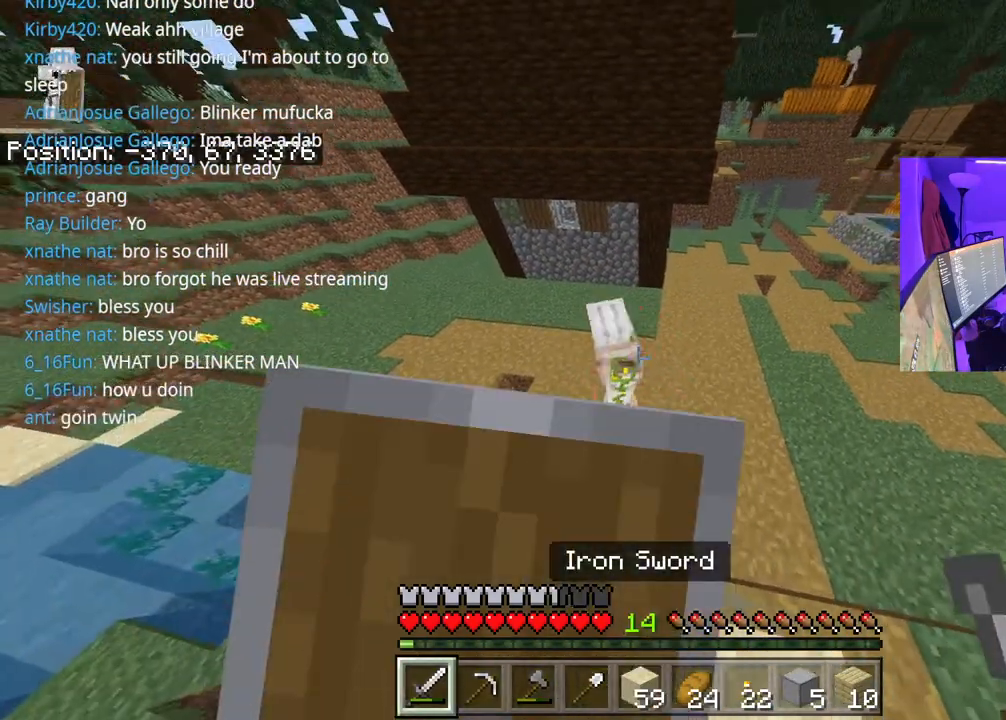
{"buttons": [], "left_stick": "center", "right_stick": "left", "events": [[217, "right_stick", "left"], [333, "left_stick", "right"], [500, "left_stick", "center"]]}
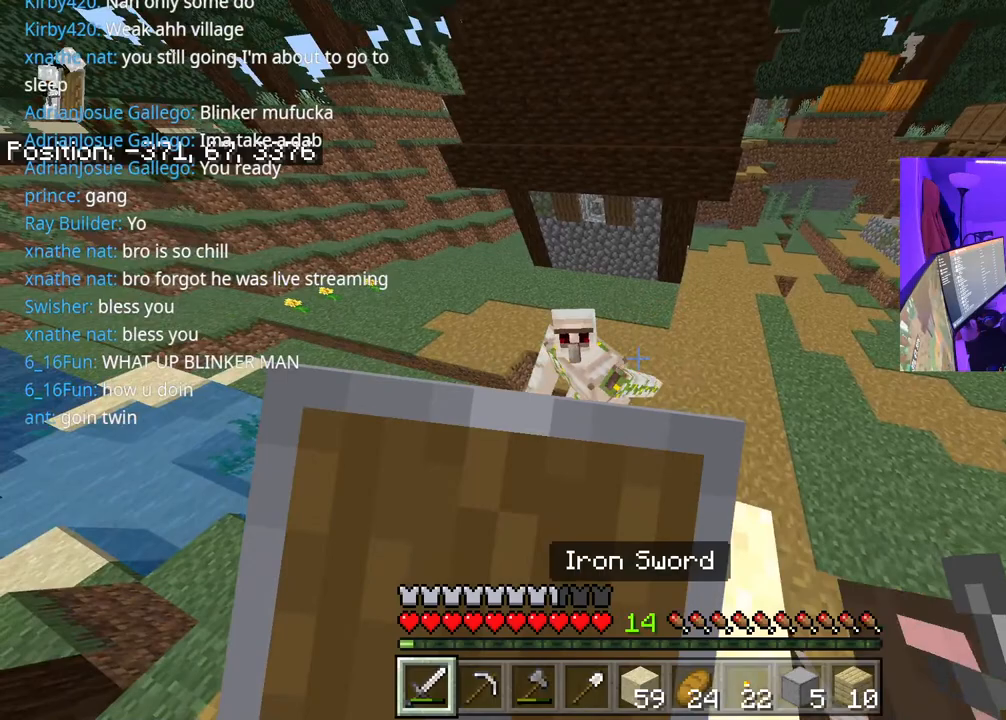
{"buttons": [], "left_stick": "center", "right_stick": "left", "events": [[217, "left_stick", "right"], [317, "left_stick", "center"], [350, "R3", "down"], [350, "right_stick", "center"], [450, "R3", "up"], [467, "right_stick", "left"]]}
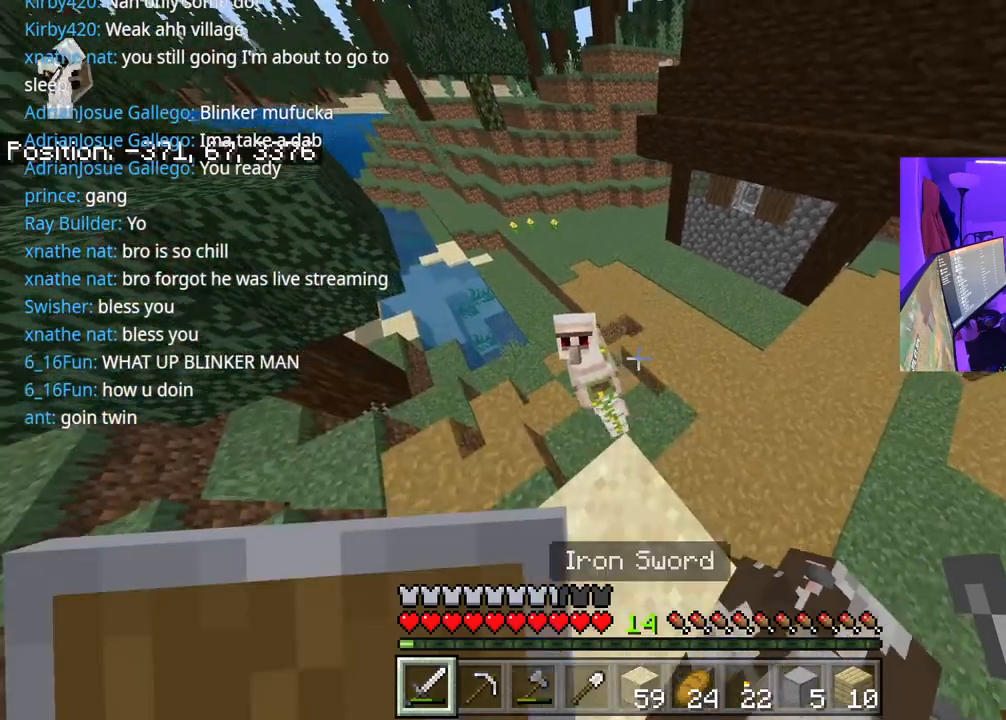
{"buttons": [], "left_stick": "center", "right_stick": "down", "events": [[83, "left_stick", "down"], [300, "R1", "down"], [367, "R1", "up"], [367, "right_stick", "down"], [450, "R1", "down"], [500, "R1", "up"], [500, "left_stick", "center"]]}
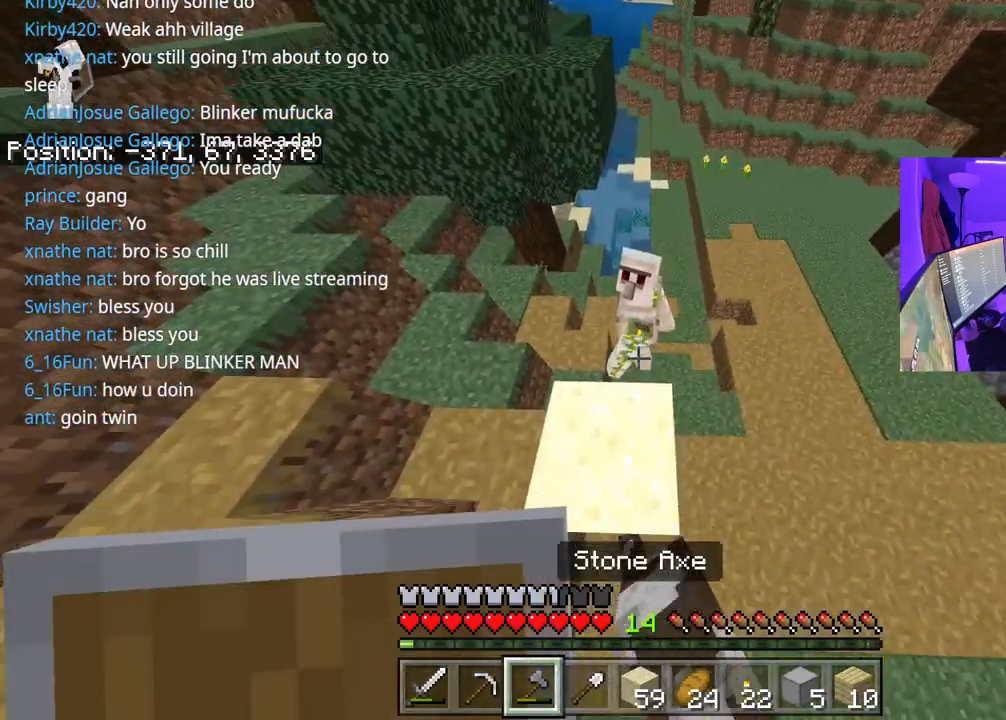
{"buttons": [], "left_stick": "center", "right_stick": "down"}
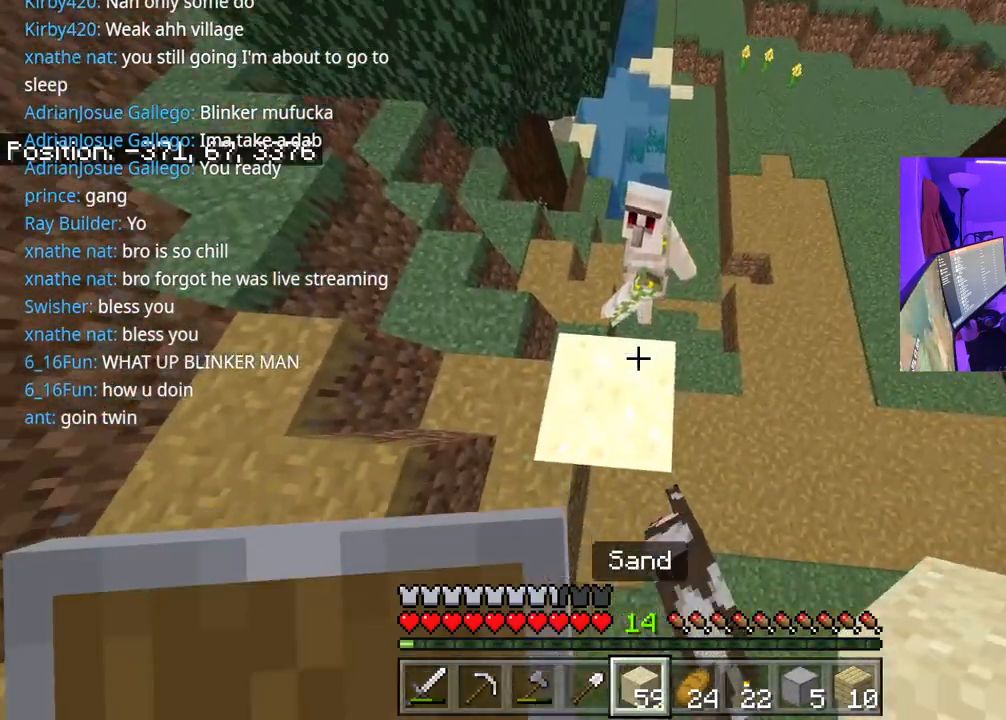
{"buttons": [], "left_stick": "center", "right_stick": "up", "events": [[117, "A", "down"], [117, "right_stick", "center"], [333, "L2", "down"], [367, "A", "up"], [417, "L2", "up"], [450, "right_stick", "up"]]}
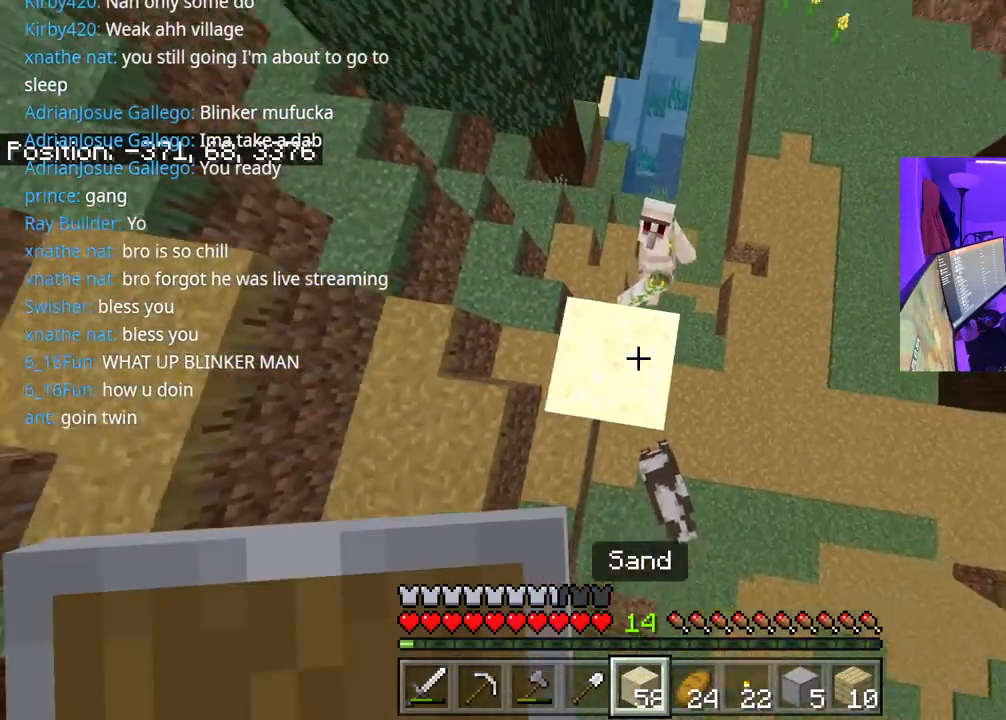
{"buttons": [], "left_stick": "center", "right_stick": "center", "events": [[83, "L1", "down"], [167, "L1", "up"], [233, "L1", "down"], [300, "L1", "up"], [317, "right_stick", "center"], [350, "L1", "down"], [450, "L1", "up"]]}